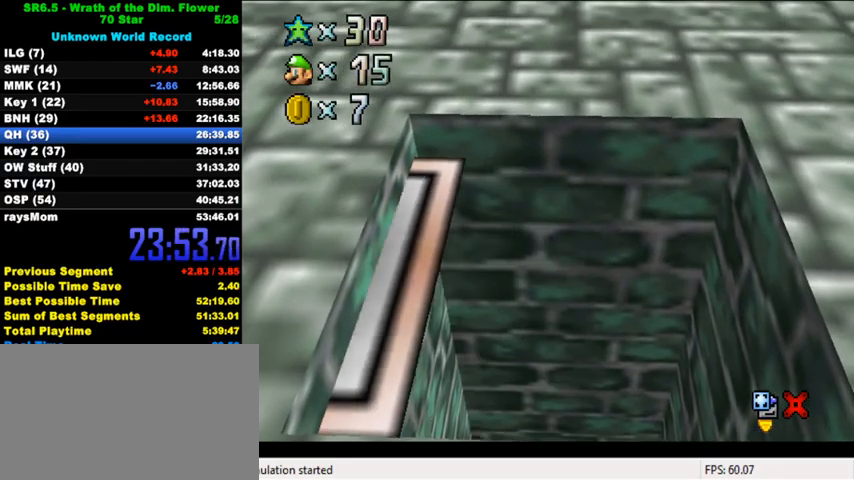
Gameplay with keyboard; each line is a JSON object with the keys held at the frame after it. "events" lists presses ("down") and releases ("up") of "a", "c", "ctrl", "d", "down", "left", "return", "right", "s", "shift", "up", "w", "x" and "y" between this image and that frame as [ms after this image, input, new state], when the widget could be followed in between. No other keys are recorded. Mouse input is not recorded.
{"keys": [], "events": []}
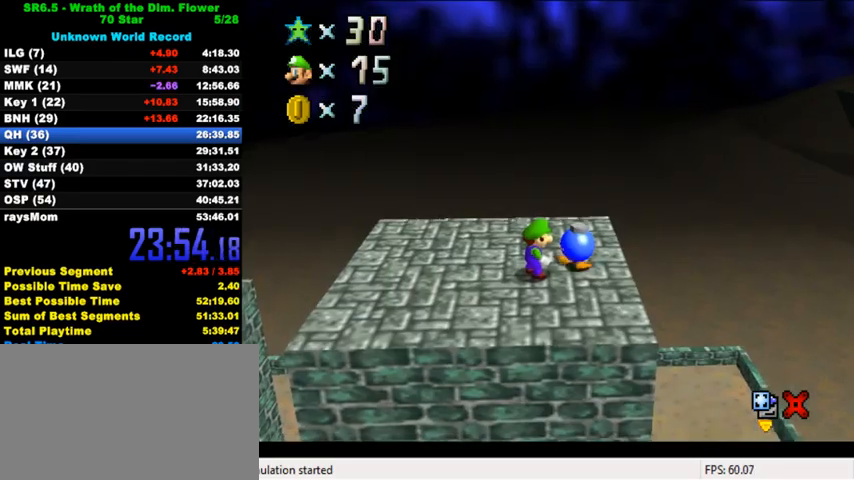
{"keys": [], "events": []}
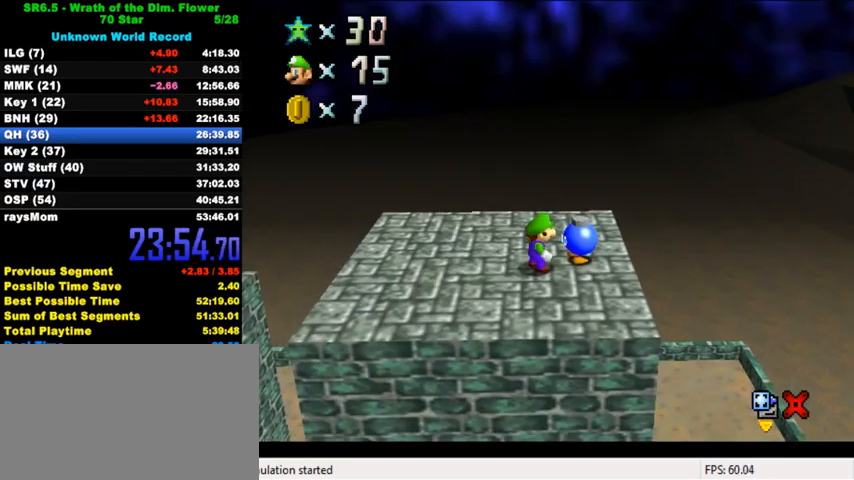
{"keys": ["up"], "events": [[200, "shift", "down"], [200, "up", "down"], [300, "shift", "up"], [400, "shift", "down"], [467, "shift", "up"]]}
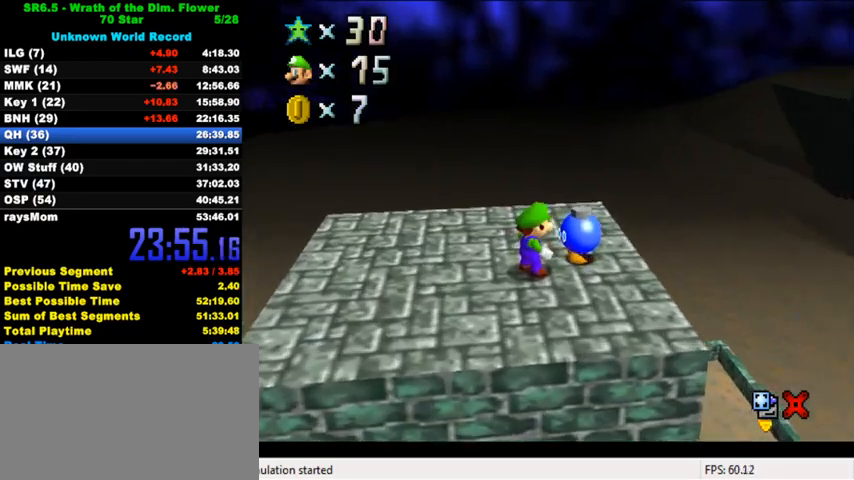
{"keys": ["shift", "up"], "events": [[67, "shift", "down"], [100, "shift", "up"], [200, "shift", "down"], [267, "shift", "up"], [333, "shift", "down"], [433, "shift", "up"], [500, "shift", "down"]]}
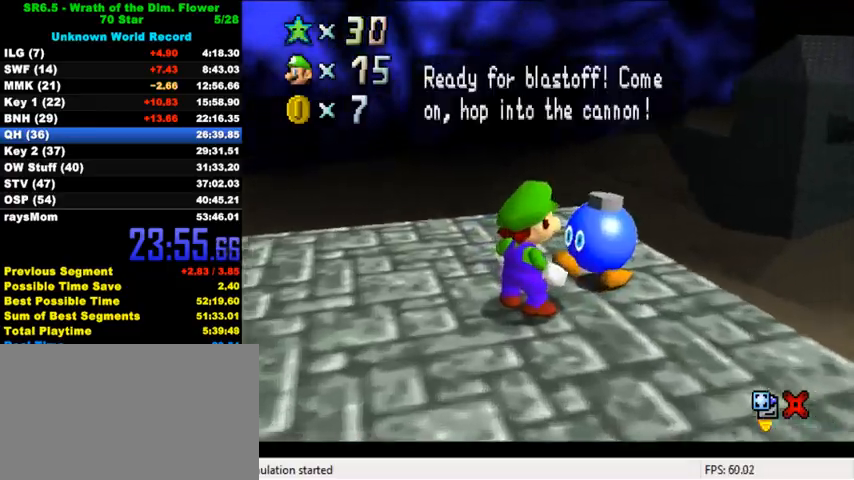
{"keys": ["d", "up"], "events": [[33, "shift", "up"], [133, "shift", "down"], [167, "shift", "up"], [267, "shift", "down"], [300, "shift", "up"], [467, "d", "down"]]}
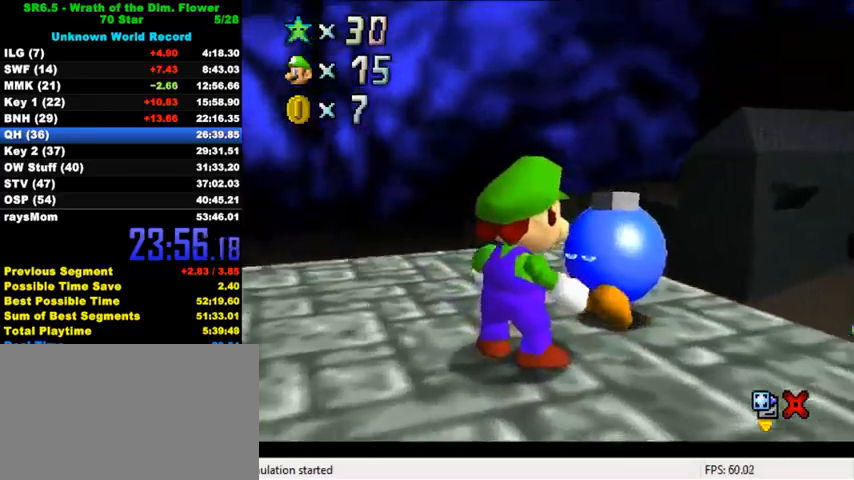
{"keys": ["d", "up"], "events": [[67, "d", "up"], [133, "d", "down"], [233, "d", "up"], [300, "d", "down"], [400, "d", "up"], [500, "d", "down"]]}
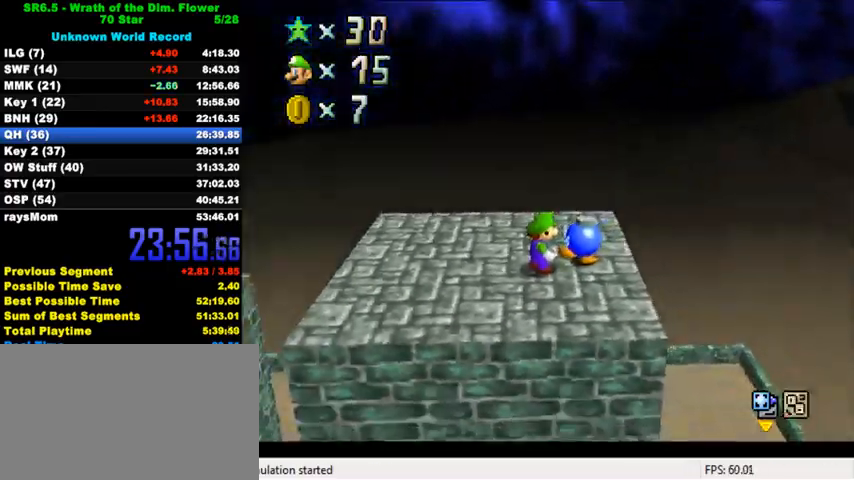
{"keys": ["right", "up"], "events": [[100, "d", "up"], [200, "d", "down"], [300, "d", "up"], [333, "right", "down"]]}
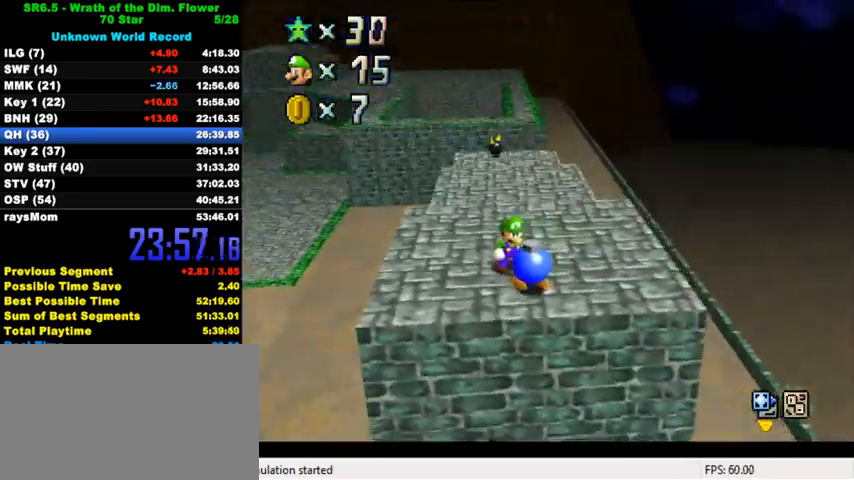
{"keys": ["shift", "up"], "events": [[300, "right", "up"], [467, "shift", "down"]]}
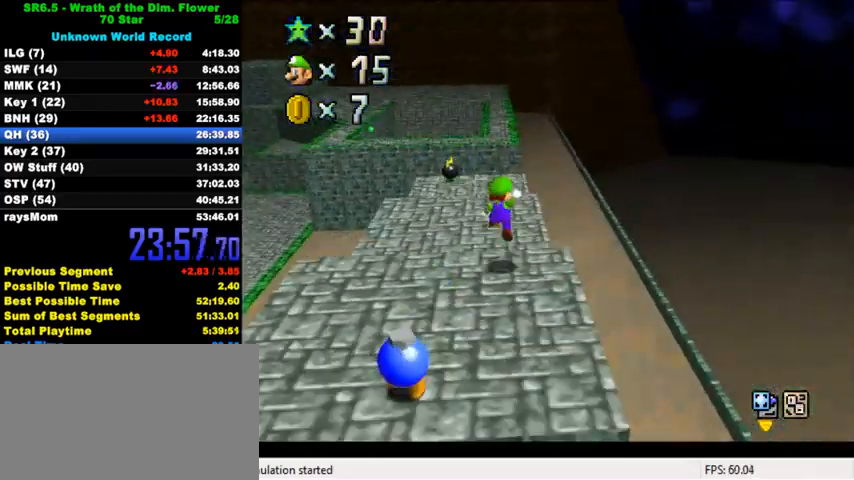
{"keys": ["up"], "events": [[67, "shift", "up"], [133, "ctrl", "down"], [267, "ctrl", "up"]]}
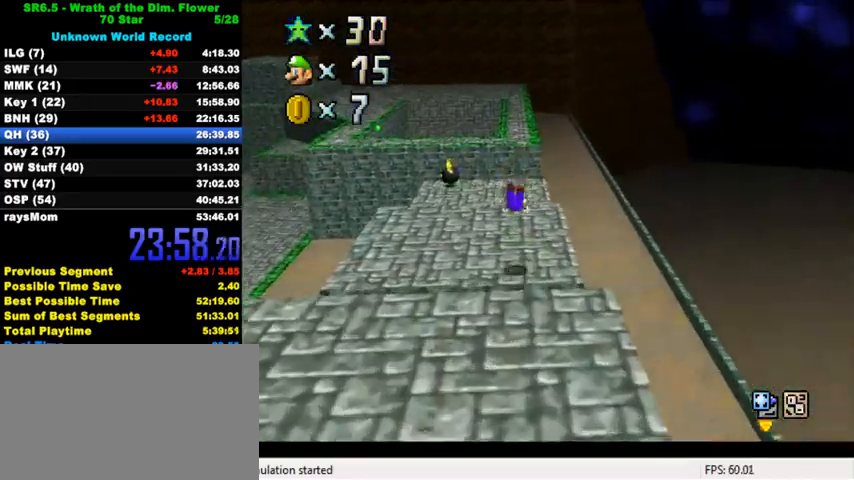
{"keys": ["right", "up"], "events": [[200, "shift", "down"], [300, "shift", "up"], [333, "right", "down"], [367, "d", "down"], [467, "d", "up"]]}
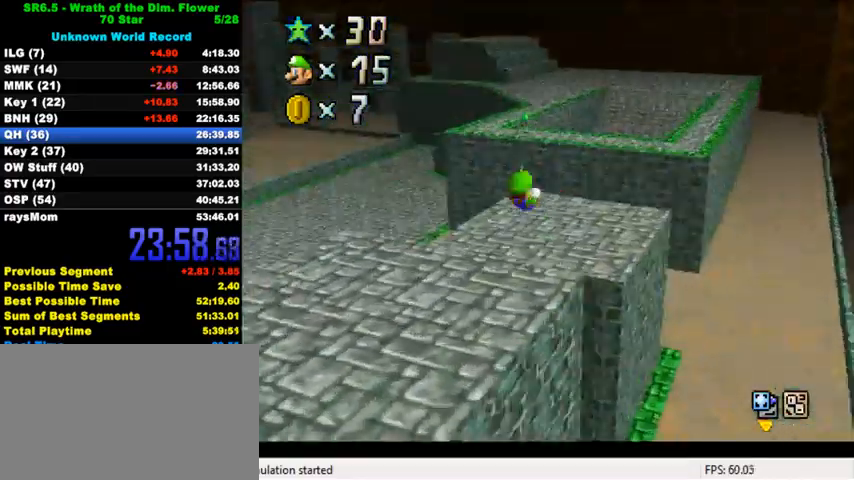
{"keys": ["up"], "events": [[233, "c", "down"], [267, "s", "down"], [367, "c", "up"], [367, "right", "up"], [400, "s", "up"]]}
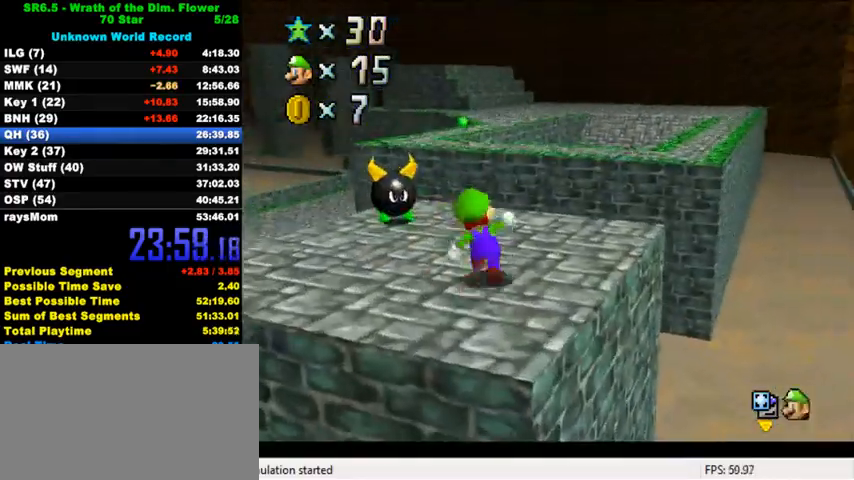
{"keys": ["shift", "up", "y"], "events": [[200, "y", "down"], [233, "shift", "down"]]}
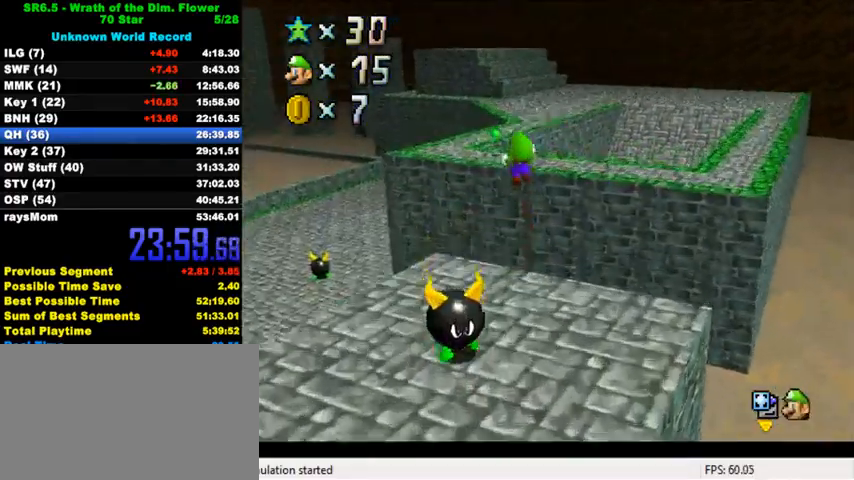
{"keys": ["up", "y"], "events": [[100, "shift", "up"]]}
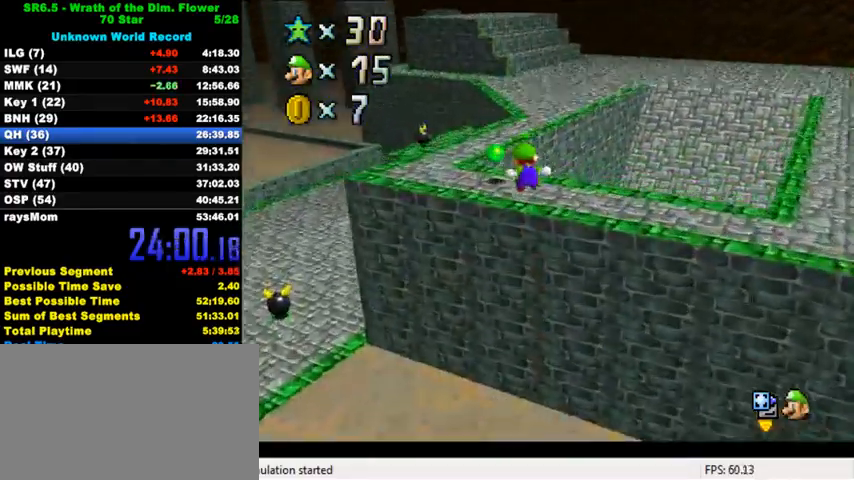
{"keys": ["up"], "events": [[300, "shift", "down"], [400, "shift", "up"], [433, "y", "up"]]}
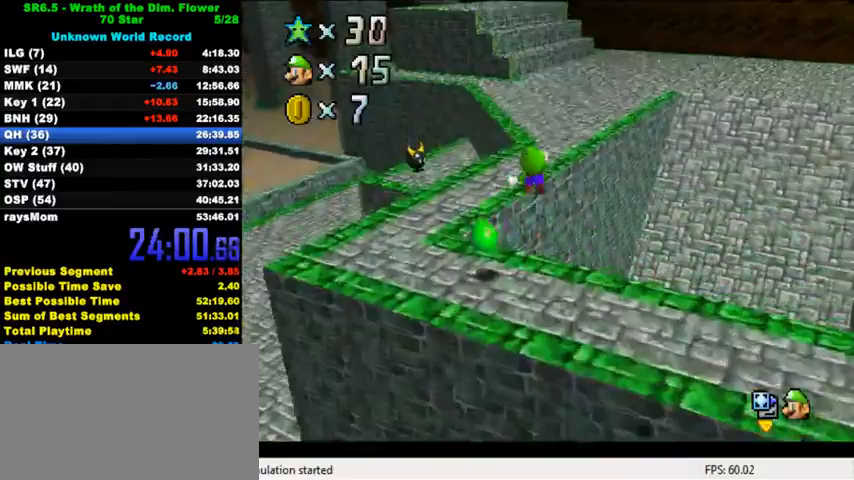
{"keys": ["shift", "up"], "events": [[33, "d", "down"], [133, "d", "up"], [167, "right", "down"], [333, "shift", "down"], [400, "right", "up"]]}
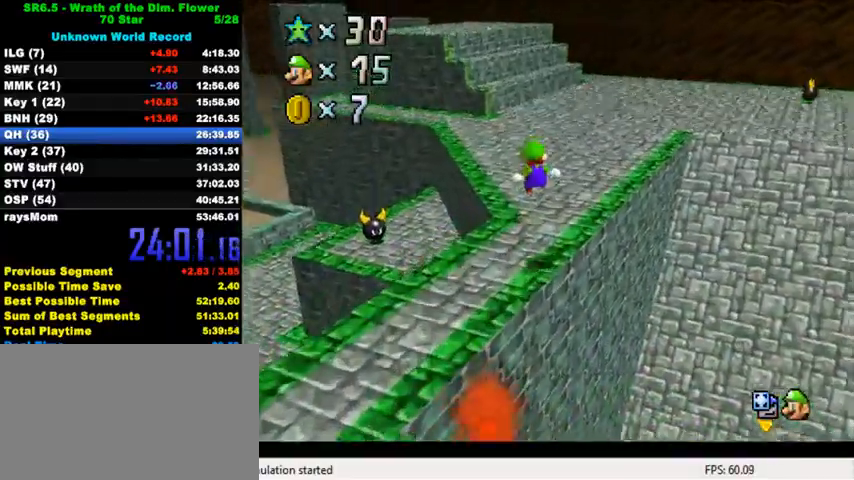
{"keys": ["shift"], "events": [[467, "left", "down"], [500, "left", "up"], [500, "up", "up"]]}
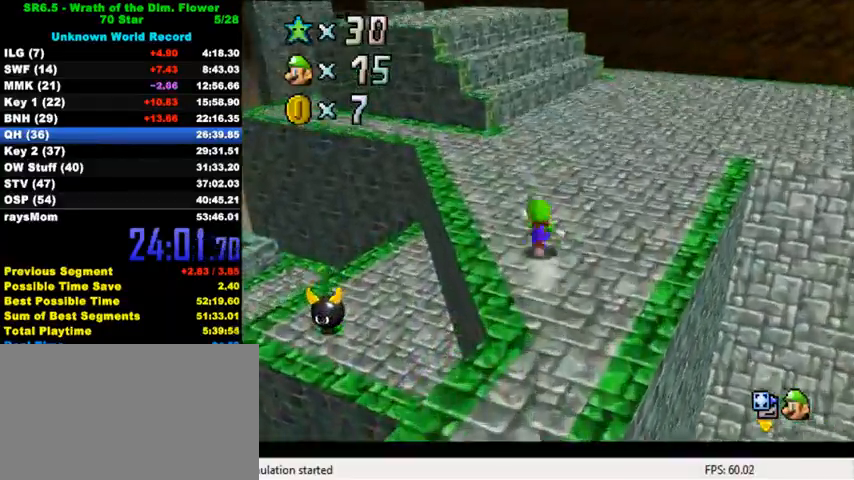
{"keys": ["shift", "up"], "events": [[33, "ctrl", "down"], [167, "ctrl", "up"], [167, "shift", "up"], [167, "up", "down"], [433, "shift", "down"]]}
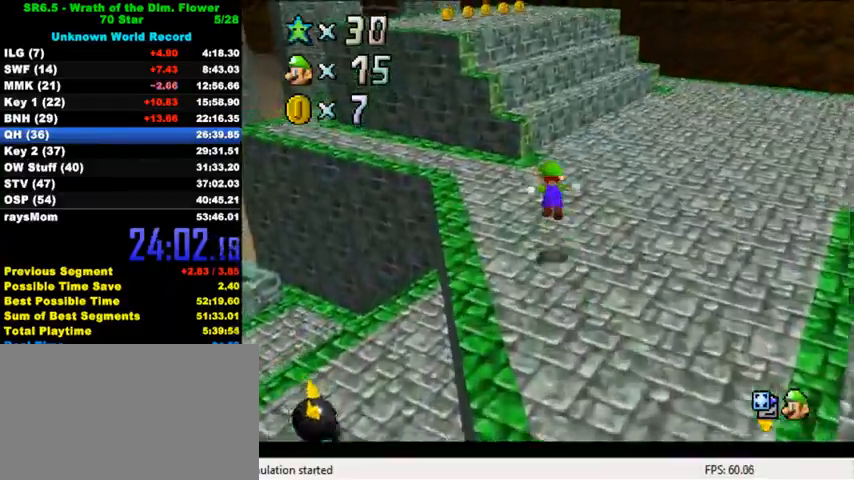
{"keys": ["up"], "events": [[33, "shift", "up"], [200, "left", "down"], [433, "left", "up"]]}
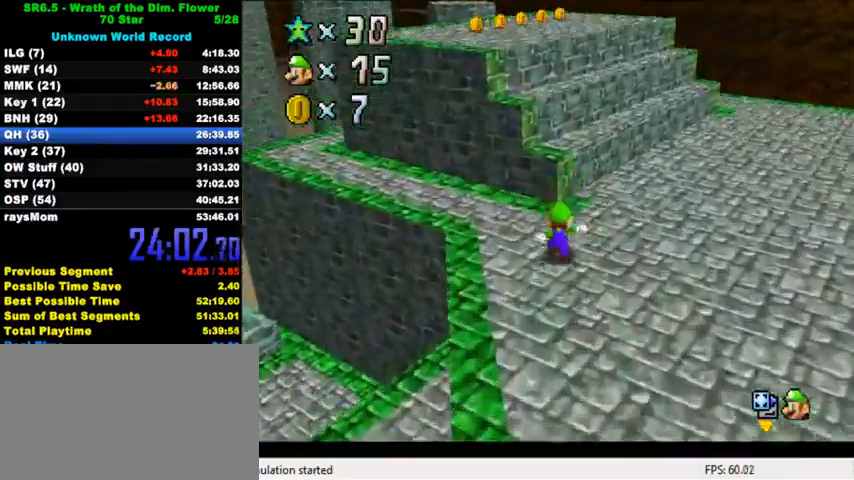
{"keys": ["up"], "events": [[100, "shift", "down"], [233, "c", "down"], [367, "c", "up"], [467, "shift", "up"]]}
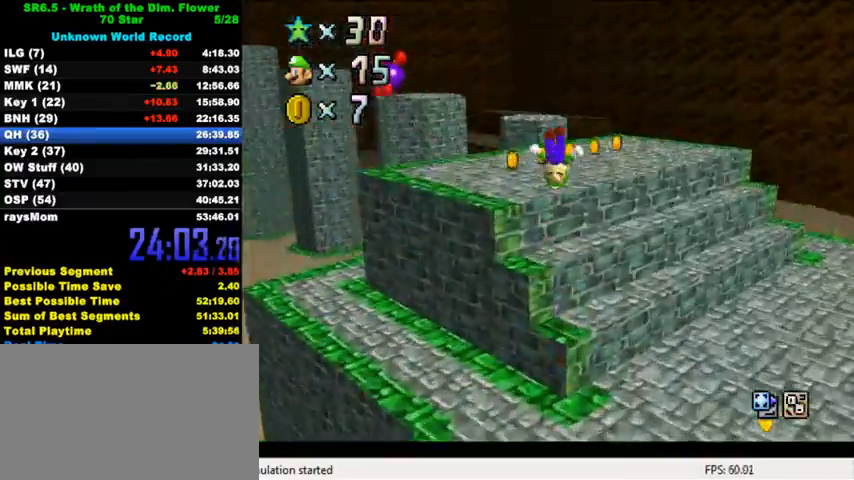
{"keys": ["up"], "events": []}
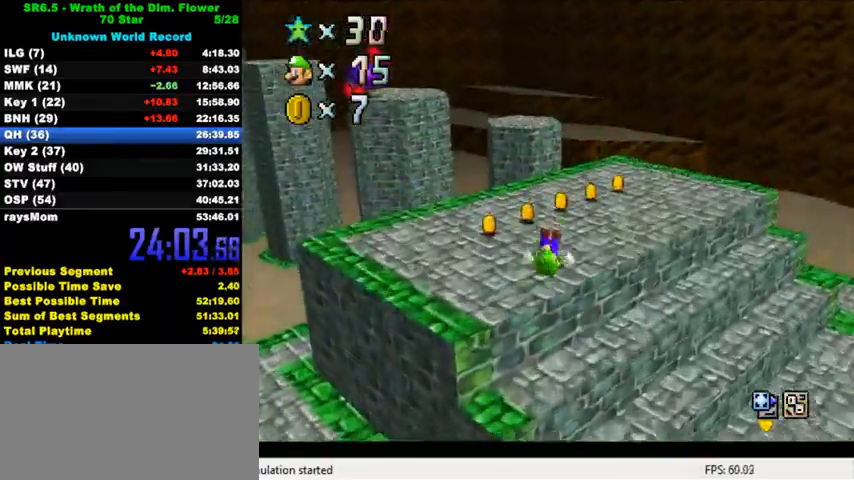
{"keys": ["right", "up"], "events": [[433, "right", "down"]]}
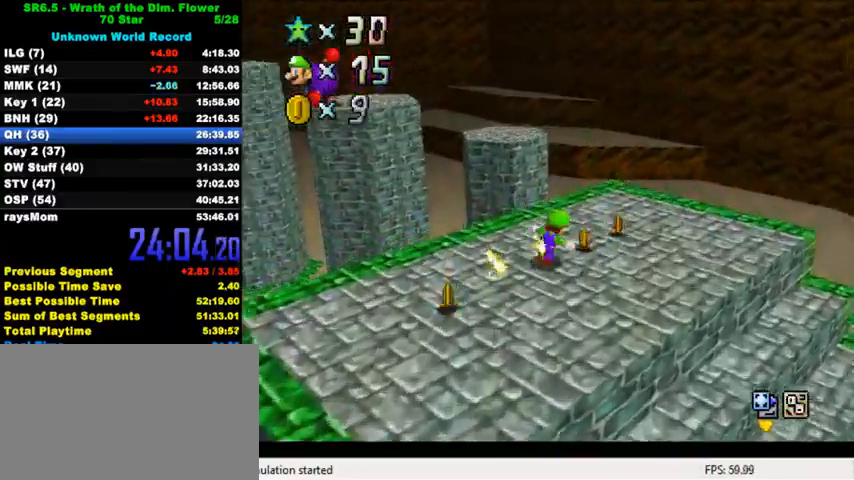
{"keys": ["up"], "events": [[33, "right", "up"], [200, "left", "down"], [233, "left", "up"], [233, "y", "down"], [300, "shift", "down"], [467, "y", "up"], [500, "shift", "up"]]}
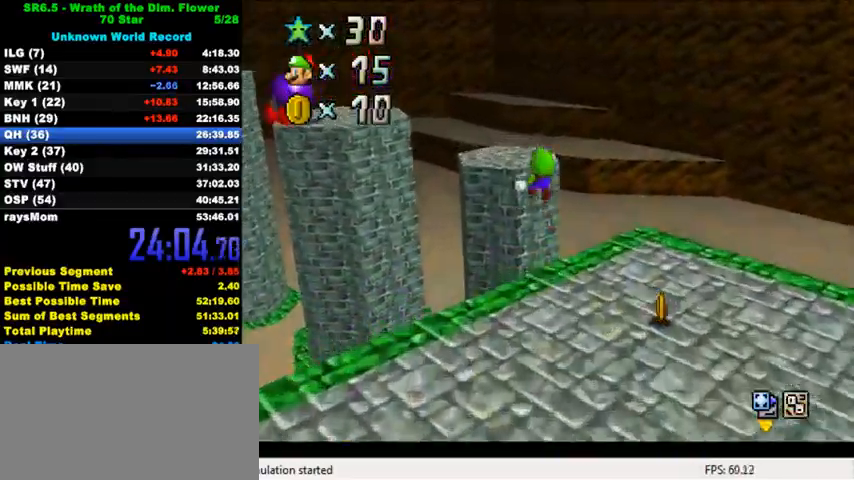
{"keys": [], "events": [[100, "right", "down"], [167, "d", "down"], [200, "right", "up"], [200, "up", "up"], [267, "d", "up"]]}
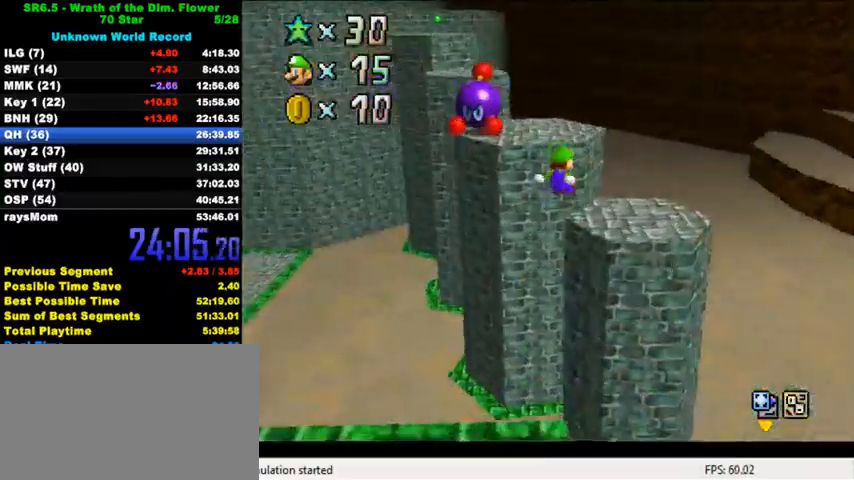
{"keys": ["up"], "events": [[67, "down", "down"], [300, "down", "up"], [400, "up", "down"]]}
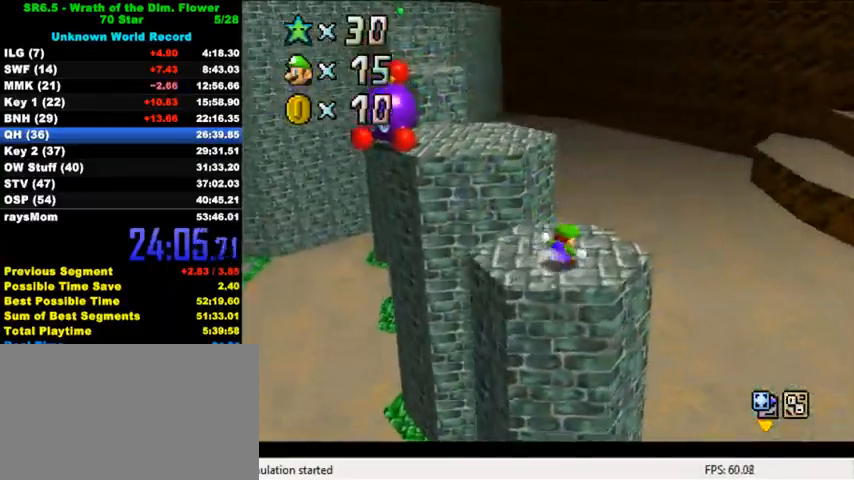
{"keys": ["y"], "events": [[133, "left", "down"], [200, "left", "up"], [200, "y", "down"], [233, "shift", "down"], [367, "shift", "up"], [367, "up", "up"]]}
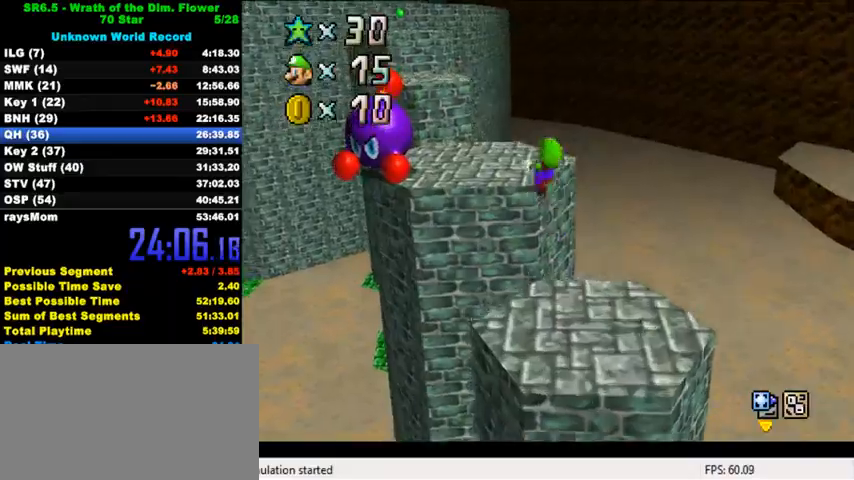
{"keys": ["up", "y"], "events": [[133, "down", "down"], [233, "down", "up"], [467, "up", "down"]]}
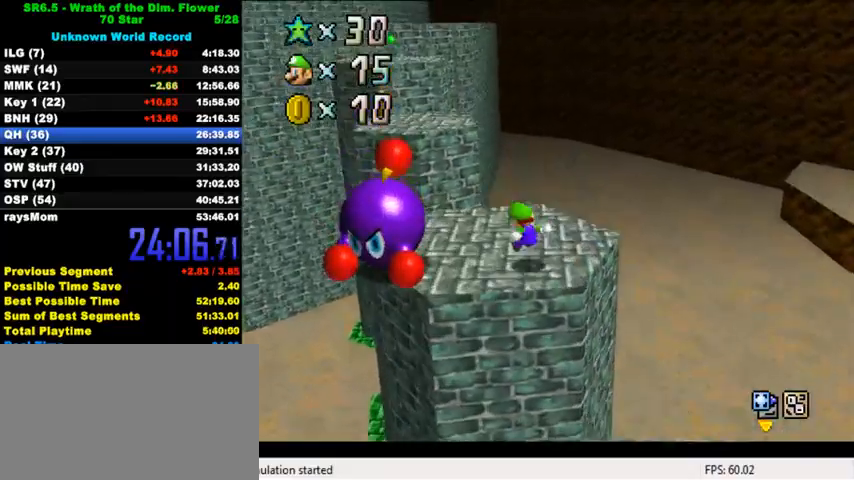
{"keys": ["y"], "events": [[167, "shift", "down"], [333, "shift", "up"], [367, "up", "up"]]}
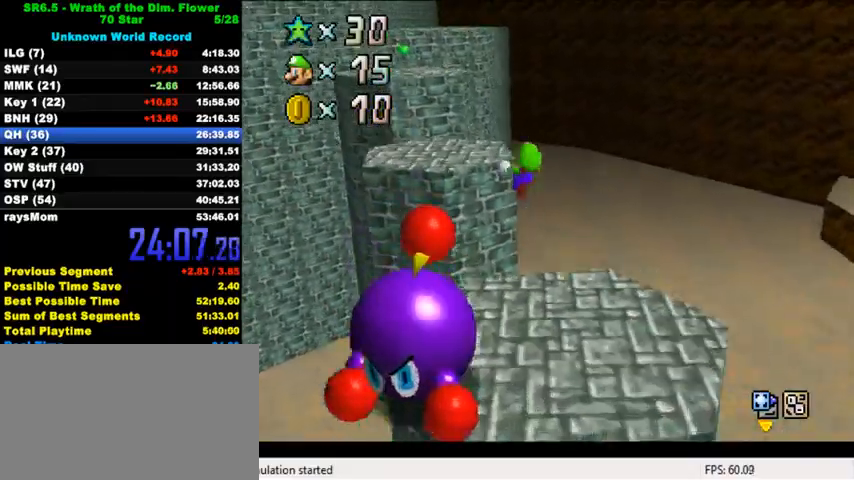
{"keys": ["y"], "events": [[100, "up", "down"], [167, "up", "up"], [267, "down", "down"], [467, "down", "up"]]}
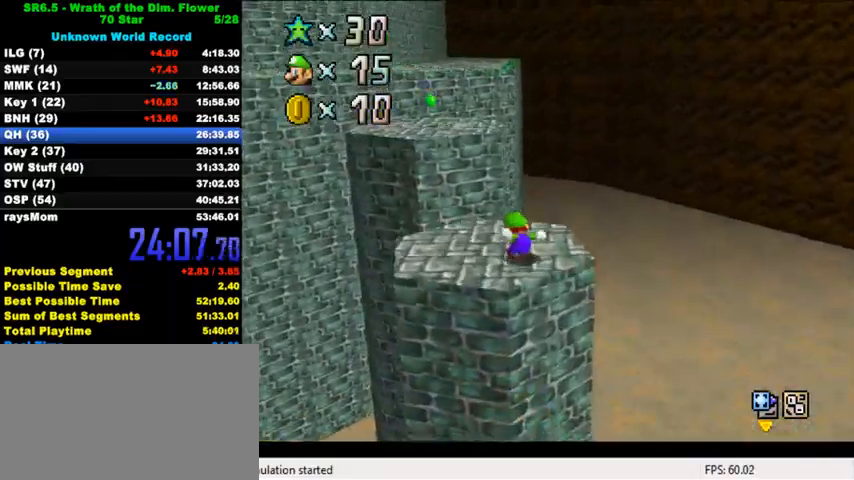
{"keys": ["left", "up", "y"], "events": [[33, "up", "down"], [100, "left", "down"], [100, "shift", "down"], [233, "shift", "up"], [333, "up", "up"], [400, "up", "down"]]}
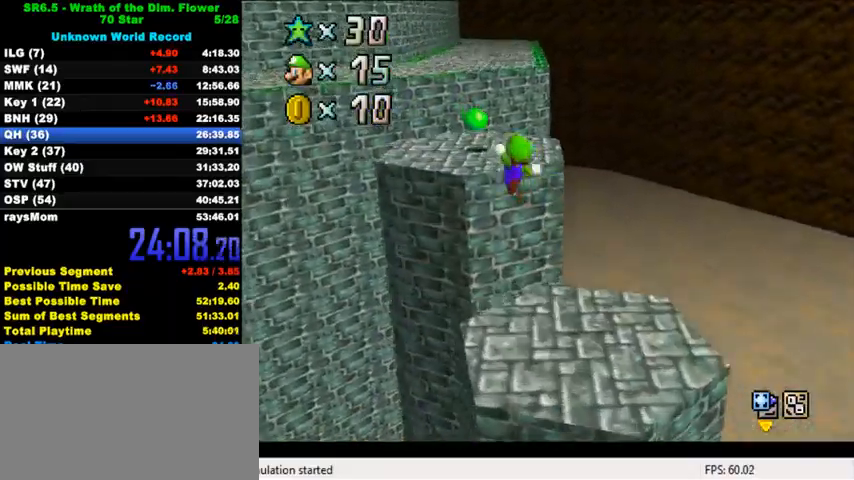
{"keys": ["left", "shift", "up", "y"], "events": [[167, "left", "up"], [167, "shift", "down"], [267, "left", "down"], [267, "shift", "up"], [367, "shift", "down"], [467, "shift", "up"], [500, "shift", "down"]]}
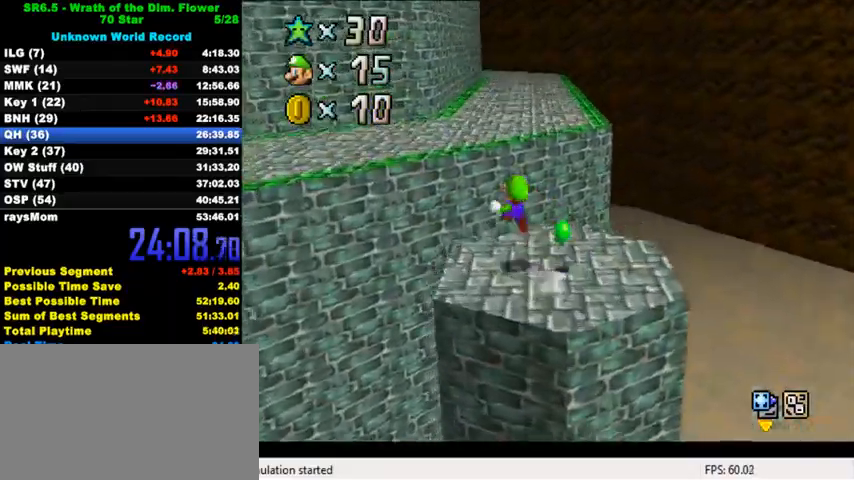
{"keys": ["left", "up"], "events": [[167, "shift", "up"], [167, "y", "up"], [267, "a", "down"], [400, "a", "up"]]}